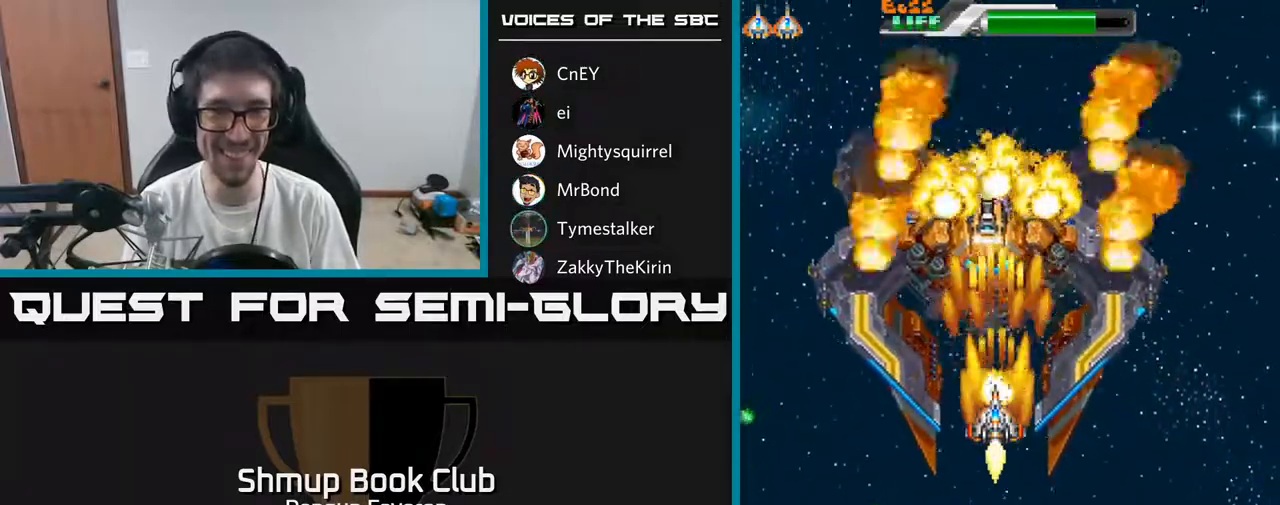
Gameplay with a controller (Xbox layout); each line is a JSON object with the inputs held at the frame after it. "events" lists button and stick changes between this image and that frame as [ms after this image, input, new state], when the widget could be followed in between.
{"buttons": ["R2", "DPAD_DOWN"], "left_stick": "center", "right_stick": "center", "events": [[333, "DPAD_LEFT", "down"], [383, "DPAD_DOWN", "down"], [417, "DPAD_LEFT", "up"]]}
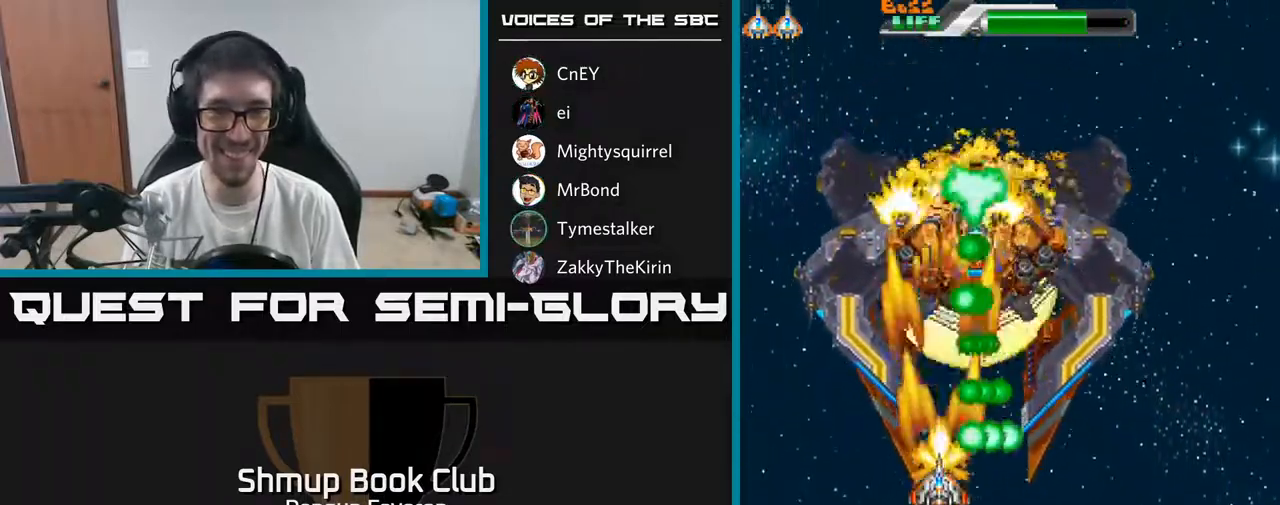
{"buttons": ["A", "R2", "DPAD_RIGHT"], "left_stick": "center", "right_stick": "center", "events": [[150, "DPAD_RIGHT", "down"], [183, "A", "down"], [417, "DPAD_DOWN", "up"]]}
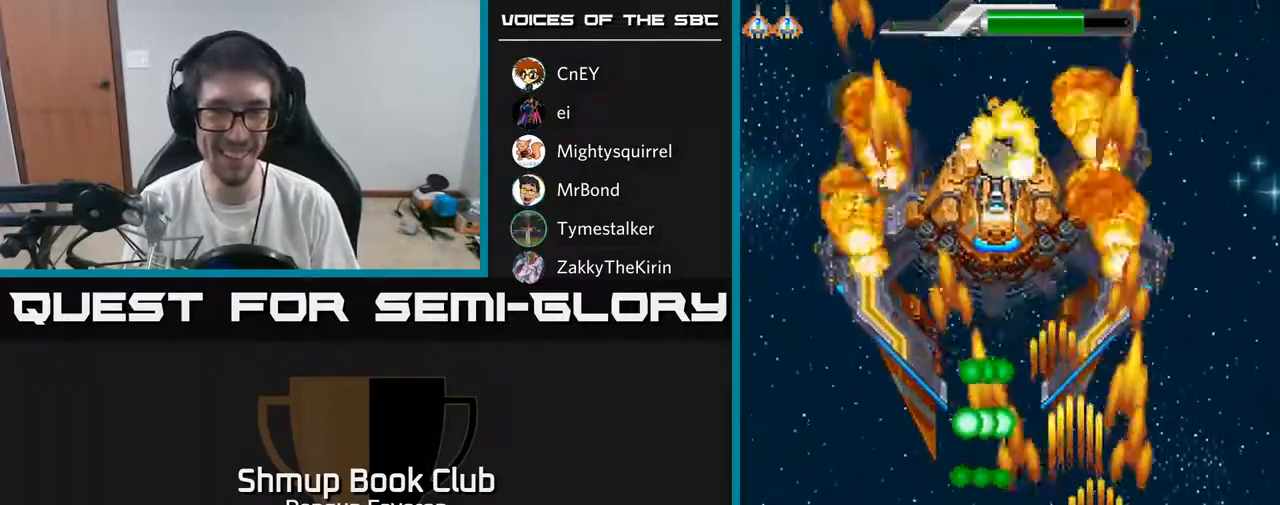
{"buttons": ["A", "DPAD_UP", "DPAD_LEFT"], "left_stick": "center", "right_stick": "center", "events": [[33, "R2", "up"], [67, "DPAD_RIGHT", "up"], [83, "DPAD_UP", "down"], [450, "DPAD_LEFT", "down"]]}
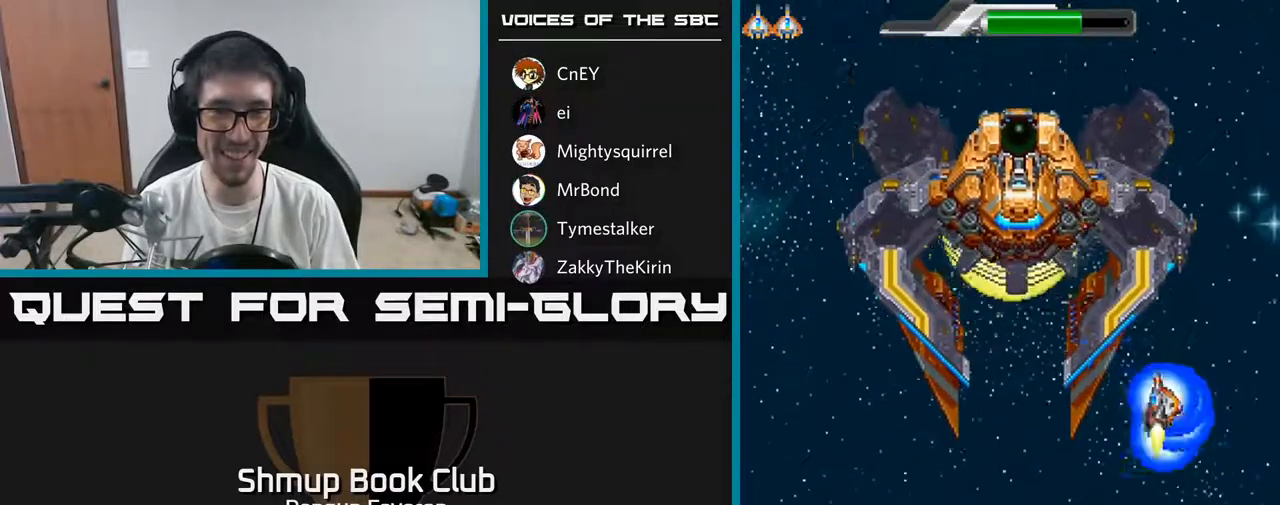
{"buttons": ["R2", "DPAD_DOWN"], "left_stick": "center", "right_stick": "center", "events": [[117, "DPAD_UP", "up"], [150, "R2", "down"], [200, "A", "up"], [217, "DPAD_DOWN", "down"], [250, "DPAD_LEFT", "up"]]}
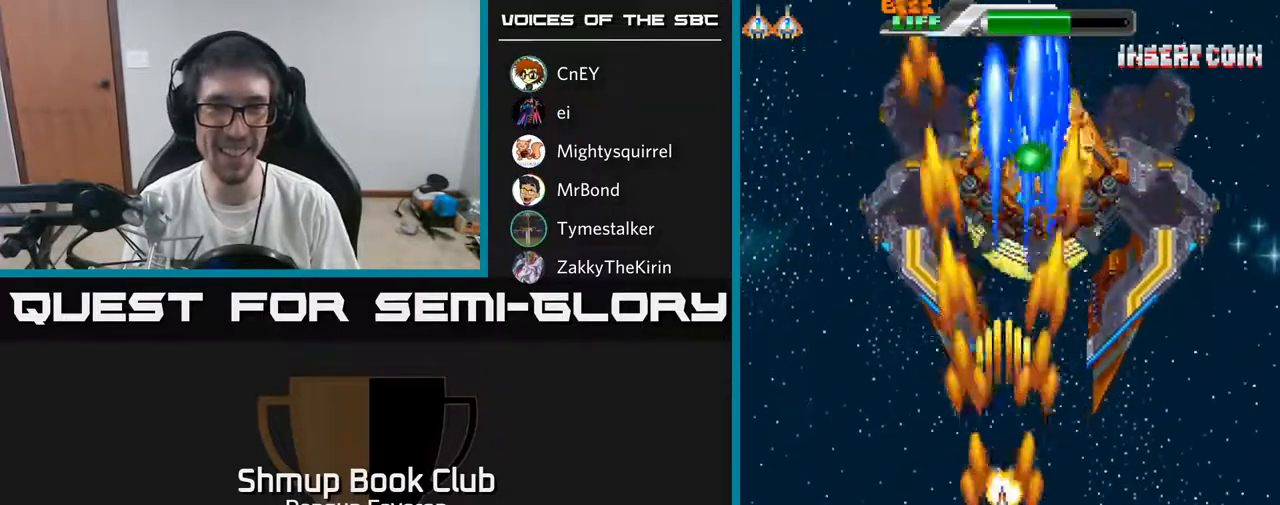
{"buttons": ["R2", "DPAD_DOWN"], "left_stick": "center", "right_stick": "center", "events": [[50, "DPAD_DOWN", "up"], [167, "DPAD_UP", "down"], [350, "DPAD_UP", "up"], [400, "DPAD_DOWN", "down"]]}
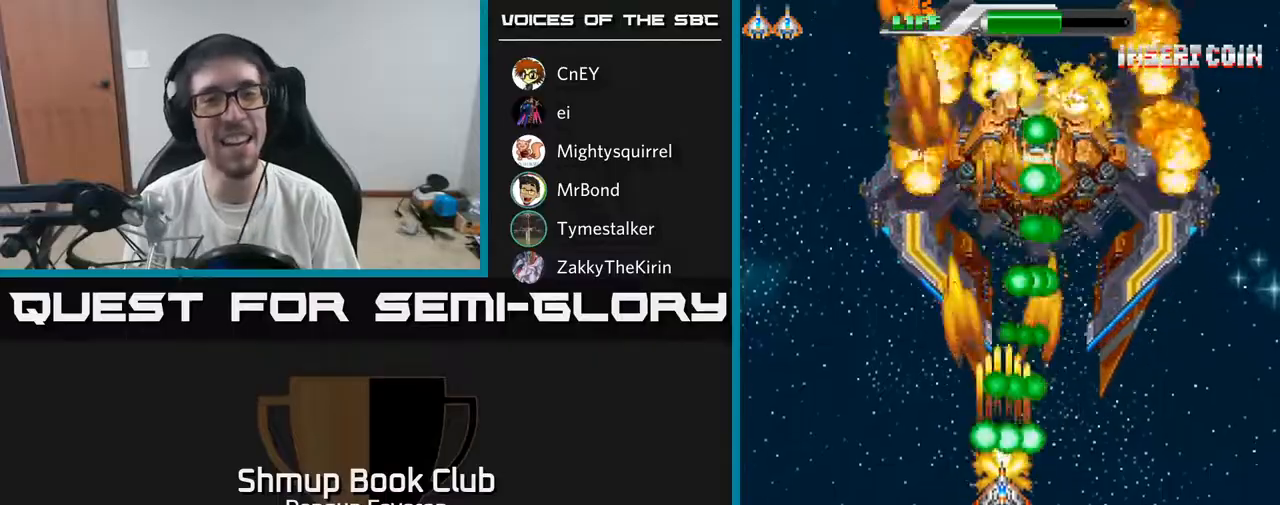
{"buttons": ["R2", "DPAD_UP"], "left_stick": "center", "right_stick": "center", "events": [[167, "DPAD_RIGHT", "down"], [250, "DPAD_DOWN", "up"], [400, "DPAD_RIGHT", "up"], [417, "DPAD_UP", "down"]]}
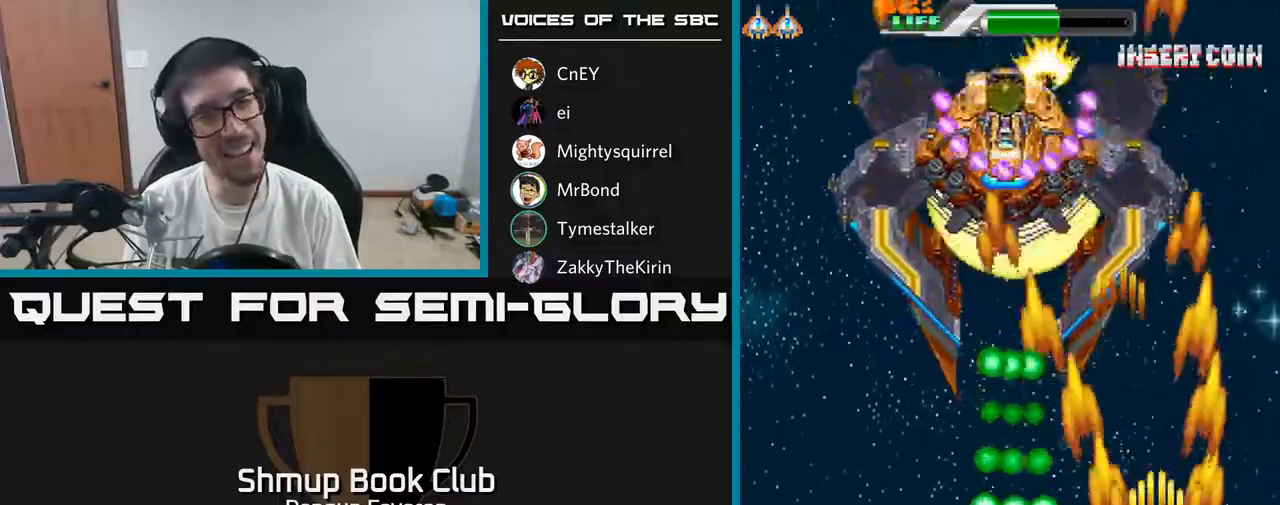
{"buttons": ["R2", "DPAD_DOWN"], "left_stick": "center", "right_stick": "center", "events": [[200, "DPAD_LEFT", "down"], [250, "DPAD_UP", "up"], [317, "DPAD_DOWN", "down"], [400, "DPAD_LEFT", "up"]]}
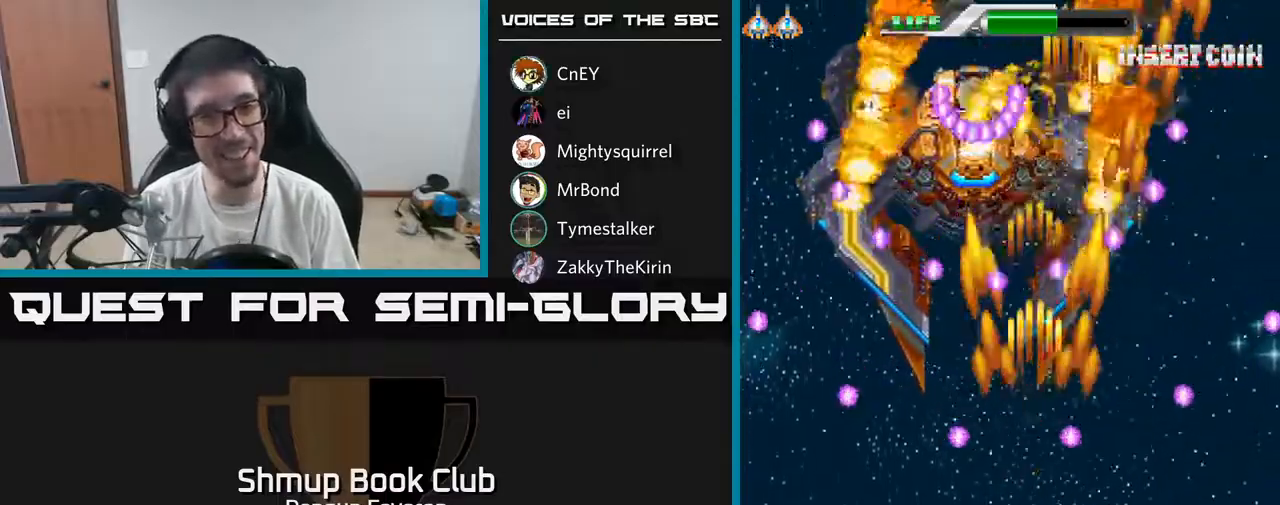
{"buttons": ["R2", "DPAD_LEFT"], "left_stick": "center", "right_stick": "center", "events": [[17, "DPAD_DOWN", "up"], [217, "DPAD_LEFT", "down"], [283, "DPAD_LEFT", "up"], [483, "DPAD_LEFT", "down"]]}
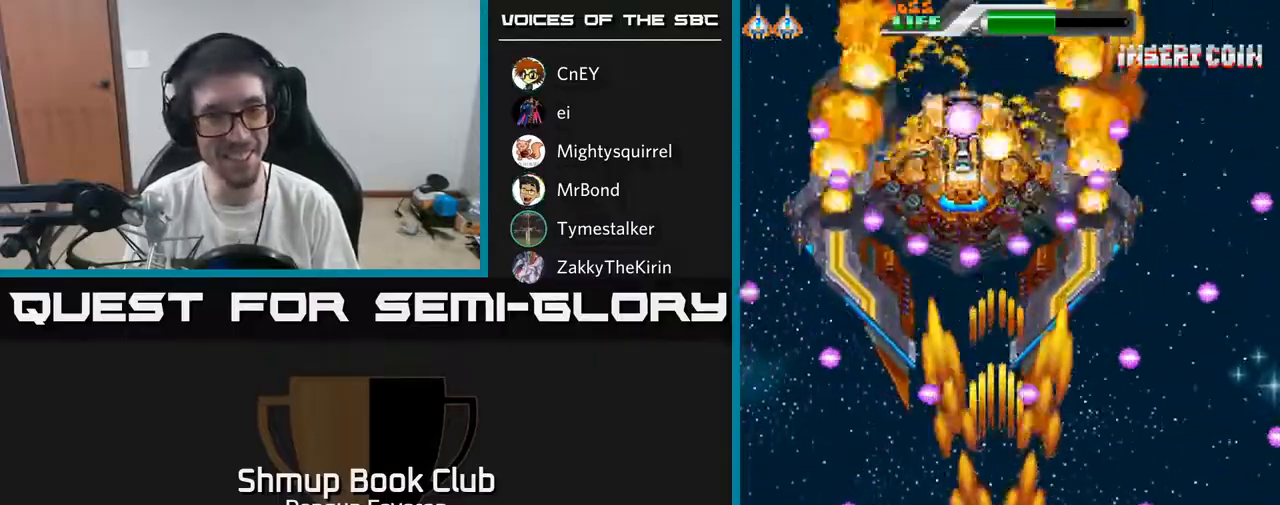
{"buttons": ["R2"], "left_stick": "center", "right_stick": "center", "events": [[83, "DPAD_LEFT", "up"], [217, "DPAD_RIGHT", "down"], [250, "DPAD_DOWN", "down"], [317, "DPAD_RIGHT", "up"], [350, "DPAD_DOWN", "up"]]}
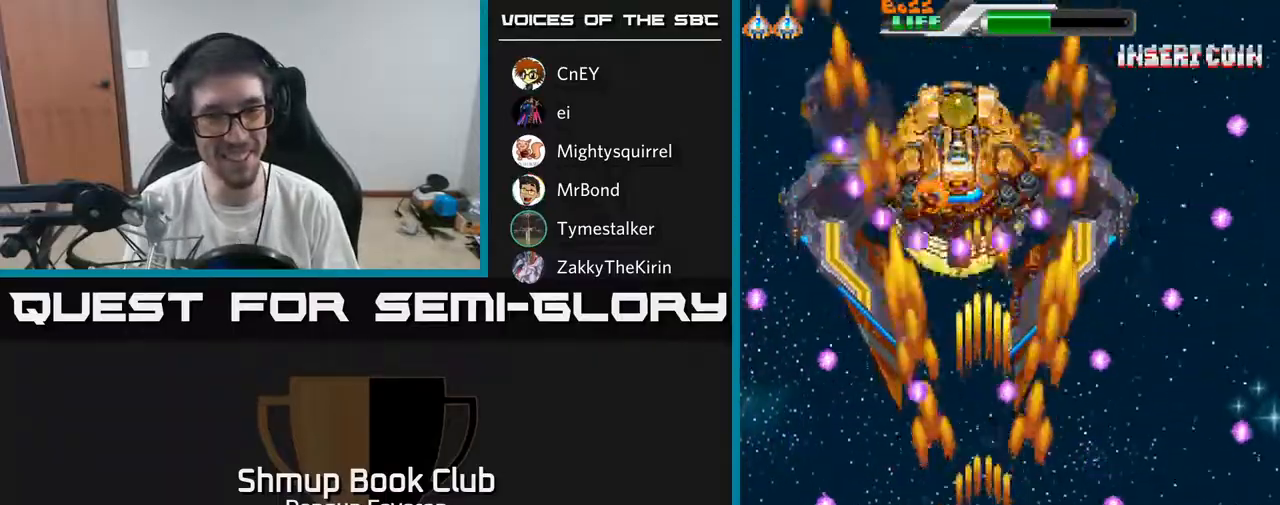
{"buttons": ["R2", "DPAD_RIGHT"], "left_stick": "center", "right_stick": "center", "events": [[33, "DPAD_RIGHT", "down"], [133, "DPAD_RIGHT", "up"], [300, "DPAD_LEFT", "down"], [433, "DPAD_LEFT", "up"], [483, "DPAD_RIGHT", "down"]]}
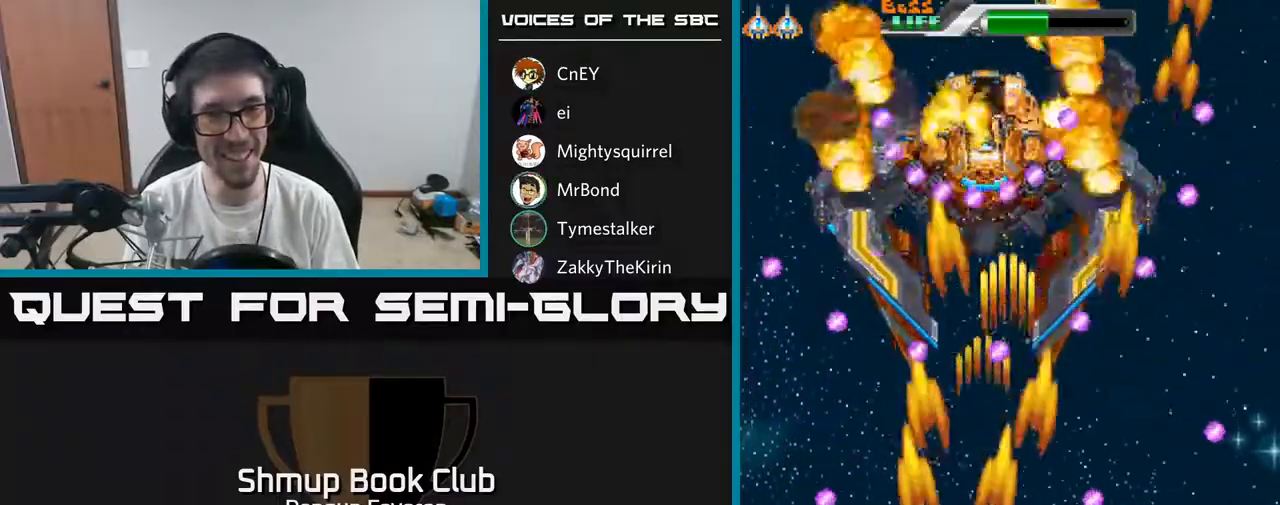
{"buttons": ["R2"], "left_stick": "center", "right_stick": "center", "events": [[117, "DPAD_RIGHT", "up"], [300, "DPAD_LEFT", "down"], [417, "DPAD_LEFT", "up"]]}
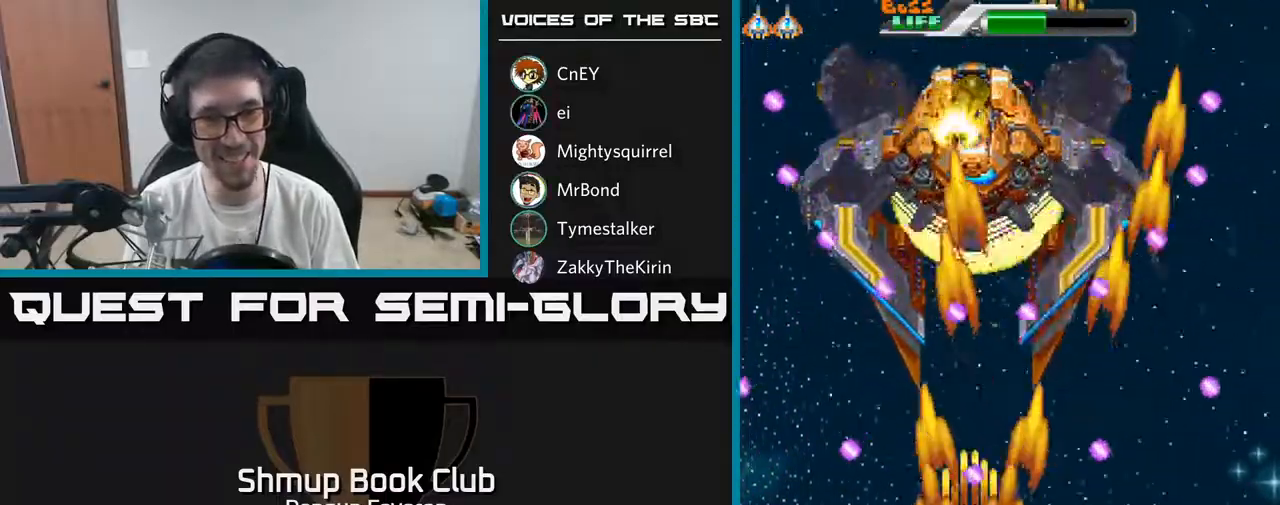
{"buttons": ["R2", "DPAD_UP", "DPAD_LEFT"], "left_stick": "center", "right_stick": "center", "events": [[50, "DPAD_RIGHT", "down"], [150, "DPAD_RIGHT", "up"], [417, "DPAD_LEFT", "down"], [500, "DPAD_UP", "down"]]}
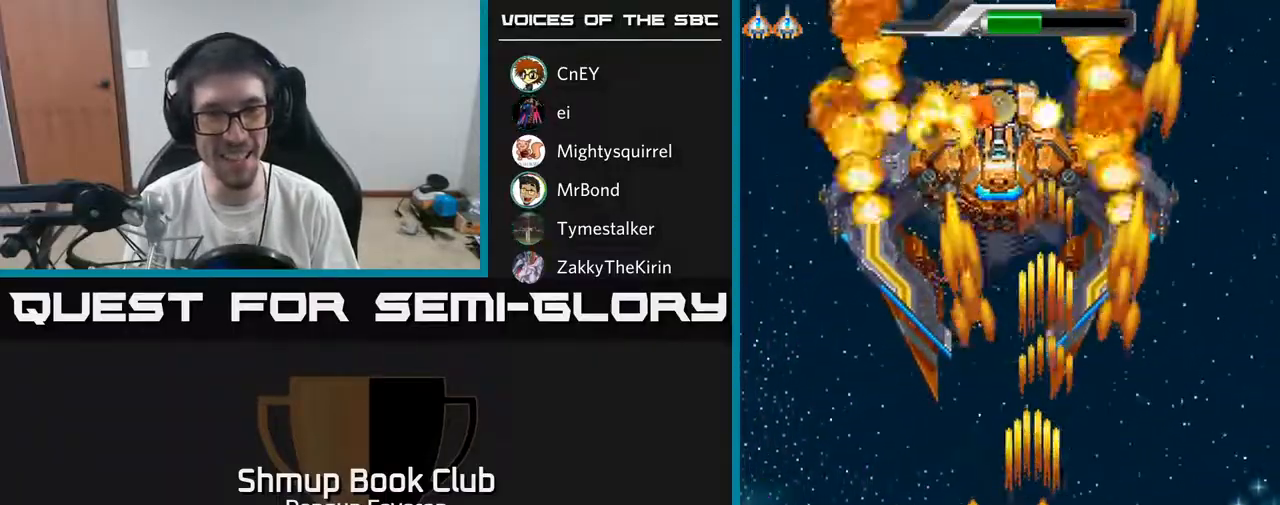
{"buttons": ["A", "DPAD_DOWN"], "left_stick": "center", "right_stick": "center", "events": [[33, "DPAD_LEFT", "up"], [100, "DPAD_RIGHT", "down"], [250, "DPAD_UP", "up"], [333, "A", "down"], [333, "DPAD_RIGHT", "up"], [350, "DPAD_DOWN", "down"], [467, "R2", "up"]]}
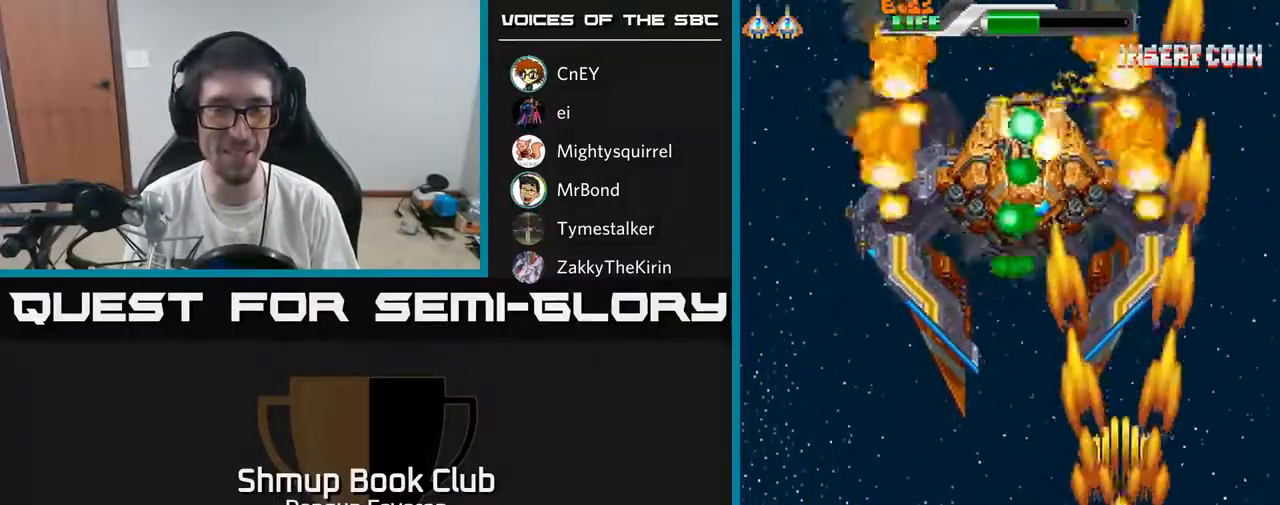
{"buttons": ["A", "DPAD_RIGHT"], "left_stick": "center", "right_stick": "center", "events": [[17, "DPAD_LEFT", "down"], [233, "DPAD_DOWN", "up"], [333, "DPAD_LEFT", "up"], [350, "DPAD_RIGHT", "down"]]}
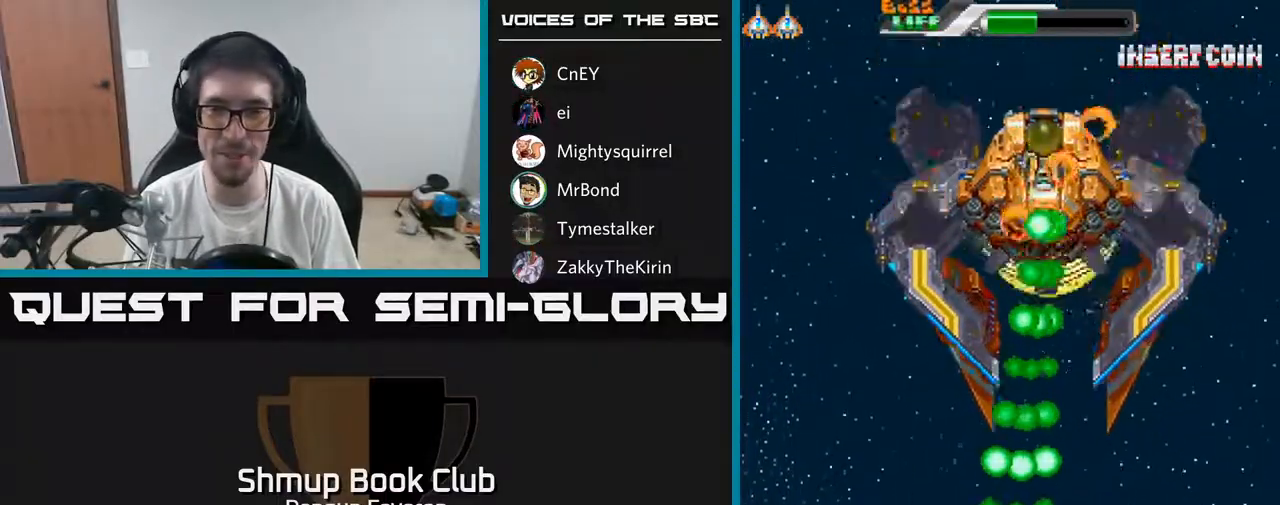
{"buttons": ["A", "DPAD_UP"], "left_stick": "center", "right_stick": "center", "events": [[200, "DPAD_UP", "down"], [267, "DPAD_RIGHT", "up"]]}
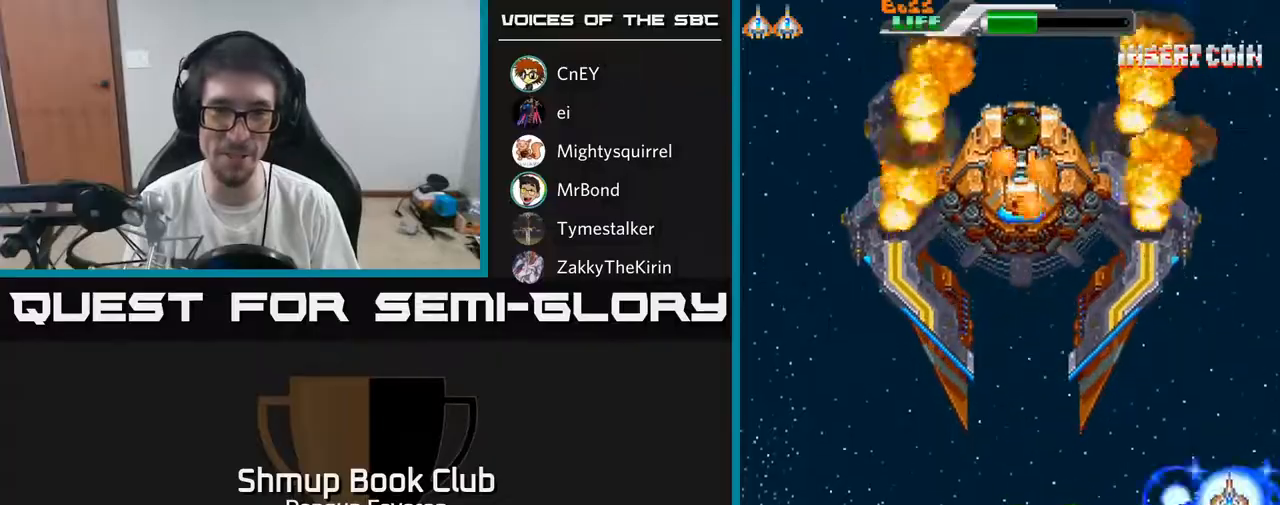
{"buttons": ["R2", "DPAD_DOWN"], "left_stick": "center", "right_stick": "center", "events": [[17, "DPAD_LEFT", "down"], [67, "DPAD_UP", "up"], [183, "DPAD_UP", "down"], [267, "R2", "down"], [367, "A", "up"], [383, "DPAD_UP", "up"], [450, "DPAD_LEFT", "up"], [467, "DPAD_DOWN", "down"]]}
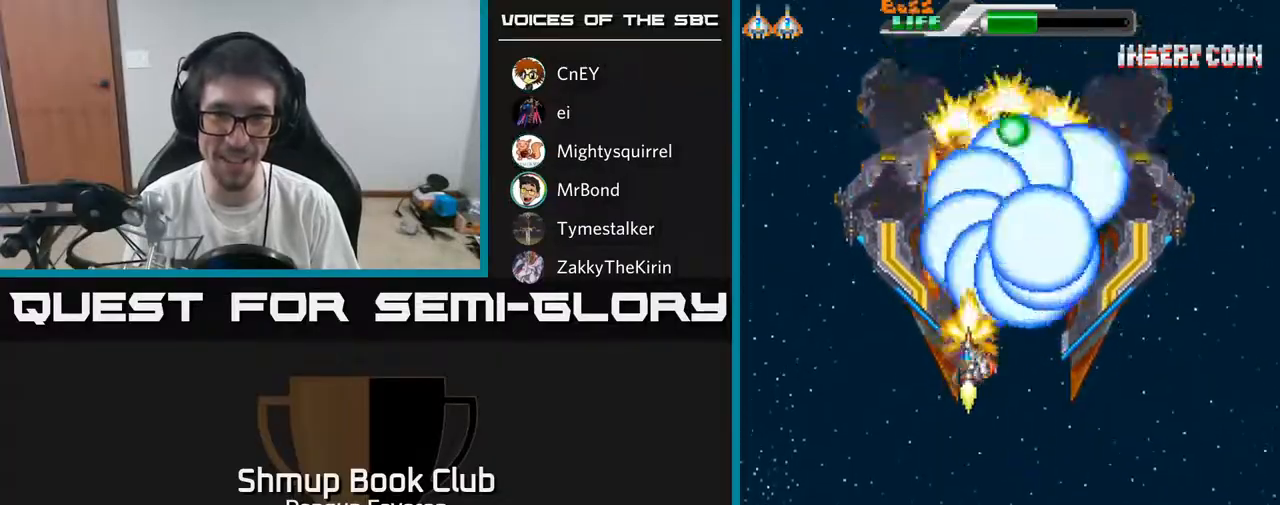
{"buttons": ["R2"], "left_stick": "center", "right_stick": "center", "events": [[450, "DPAD_DOWN", "up"]]}
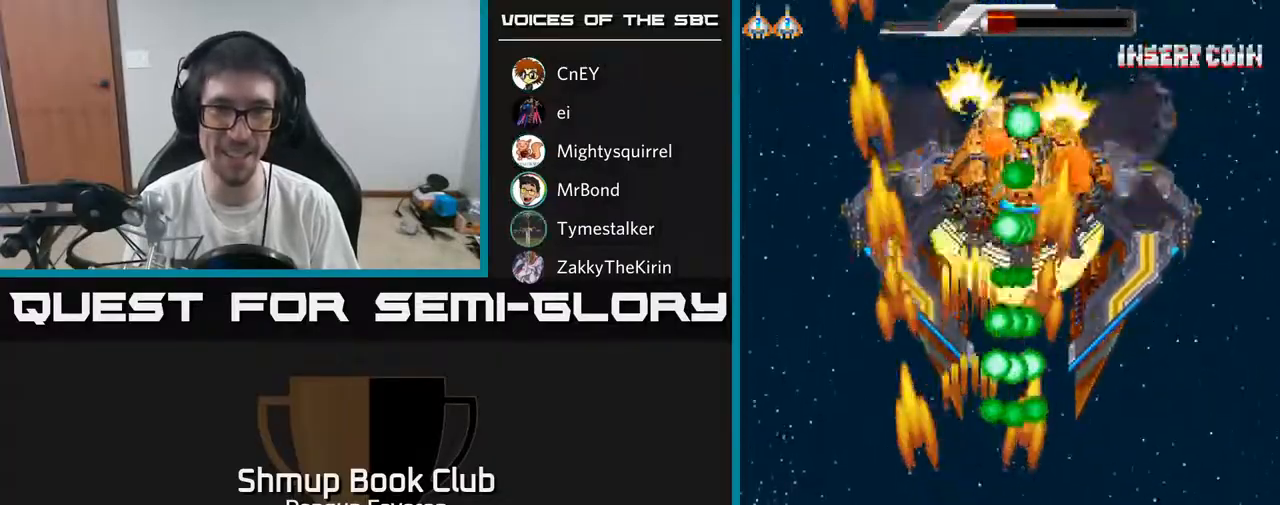
{"buttons": ["A", "R2", "DPAD_UP"], "left_stick": "center", "right_stick": "center", "events": [[50, "DPAD_DOWN", "down"], [50, "DPAD_RIGHT", "down"], [117, "DPAD_DOWN", "up"], [233, "DPAD_UP", "down"], [250, "A", "down"], [267, "DPAD_RIGHT", "up"]]}
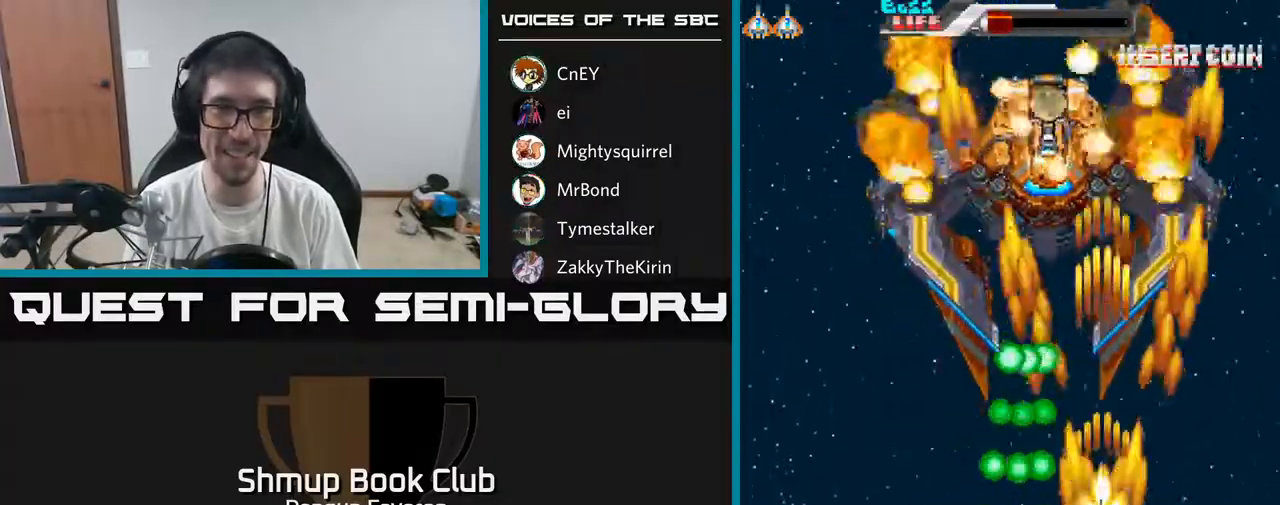
{"buttons": ["A", "DPAD_DOWN", "DPAD_LEFT"], "left_stick": "center", "right_stick": "center", "events": [[17, "R2", "up"], [217, "DPAD_RIGHT", "down"], [233, "DPAD_UP", "up"], [317, "DPAD_DOWN", "down"], [383, "DPAD_RIGHT", "up"], [450, "DPAD_LEFT", "down"]]}
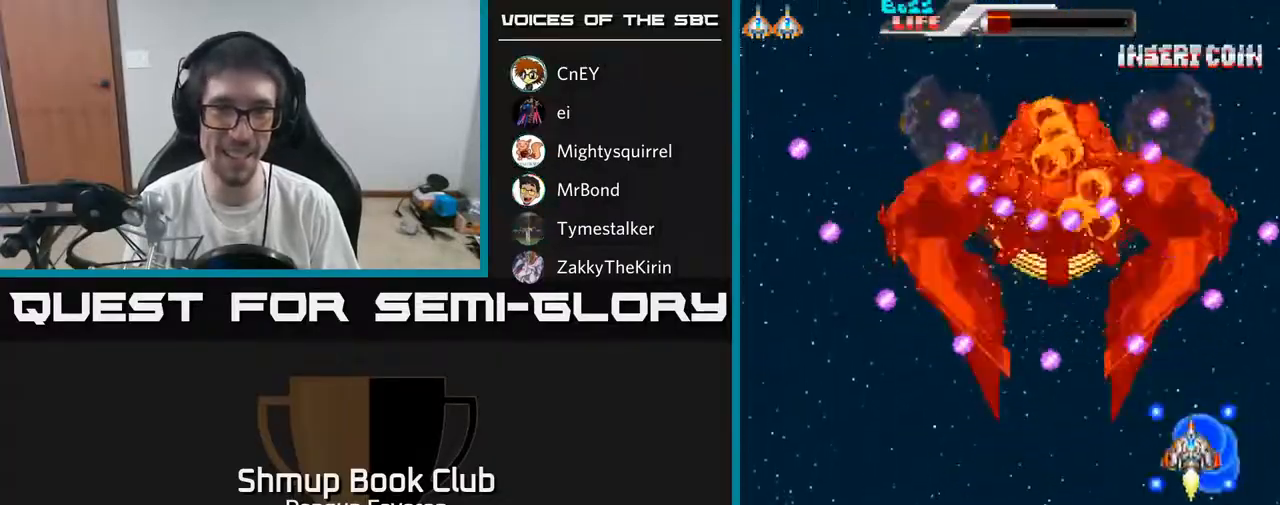
{"buttons": ["R2"], "left_stick": "center", "right_stick": "center", "events": [[200, "R2", "down"], [250, "A", "up"], [367, "DPAD_DOWN", "up"], [450, "DPAD_UP", "down"], [467, "DPAD_LEFT", "up"], [500, "DPAD_UP", "up"]]}
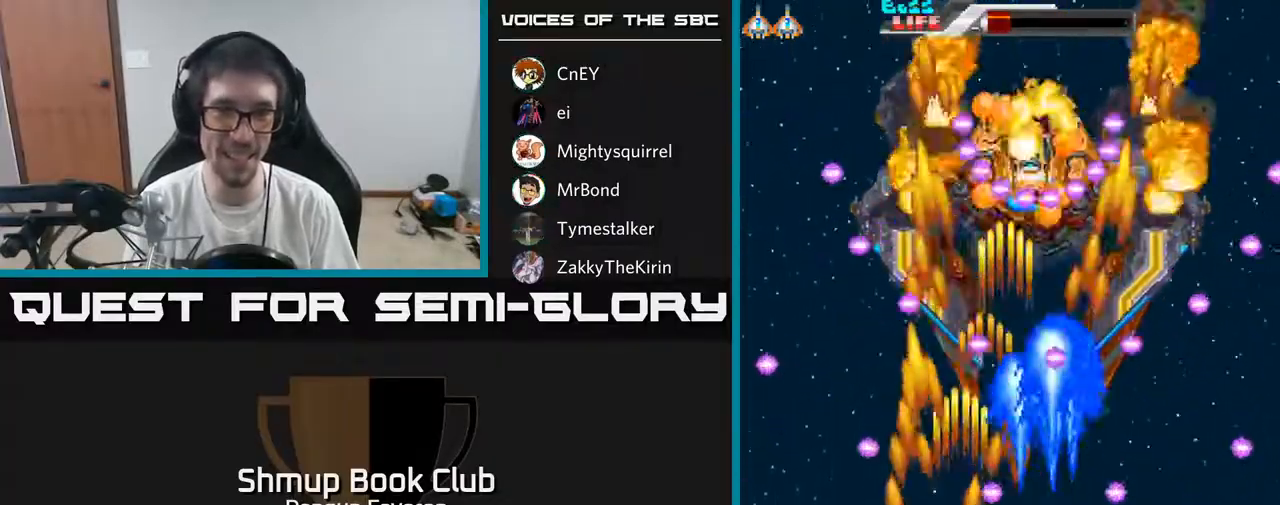
{"buttons": ["A", "R2", "DPAD_LEFT"], "left_stick": "center", "right_stick": "center", "events": [[83, "DPAD_DOWN", "down"], [83, "DPAD_RIGHT", "down"], [217, "DPAD_DOWN", "up"], [267, "DPAD_RIGHT", "up"], [433, "A", "down"], [450, "DPAD_LEFT", "down"]]}
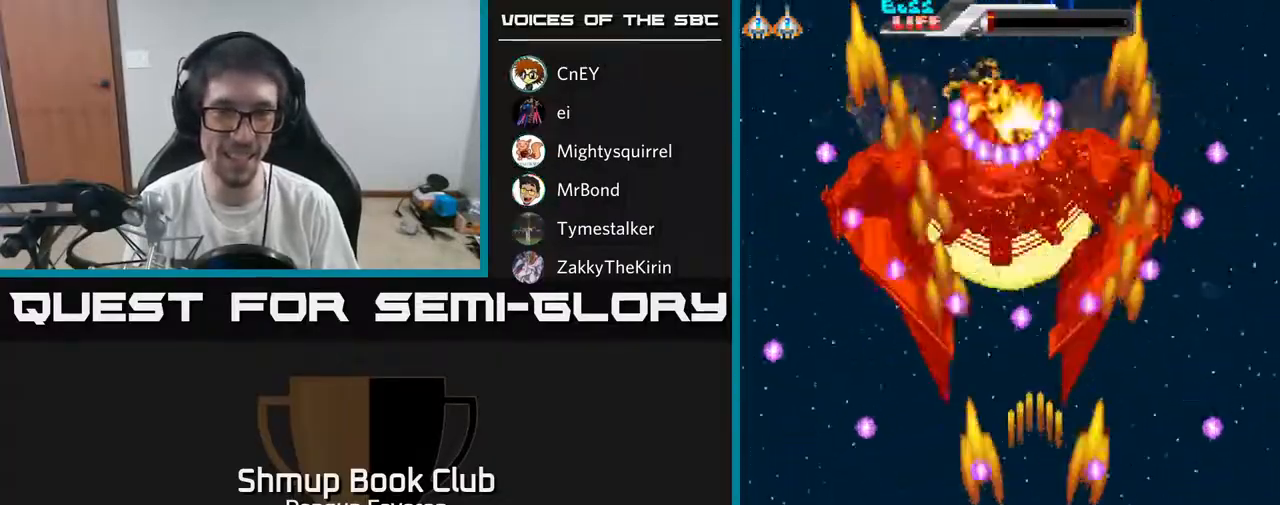
{"buttons": ["A", "DPAD_LEFT"], "left_stick": "center", "right_stick": "center", "events": [[33, "R2", "up"], [50, "DPAD_UP", "down"], [83, "DPAD_LEFT", "up"], [83, "DPAD_UP", "up"], [117, "DPAD_RIGHT", "down"], [267, "DPAD_RIGHT", "up"], [433, "DPAD_LEFT", "down"]]}
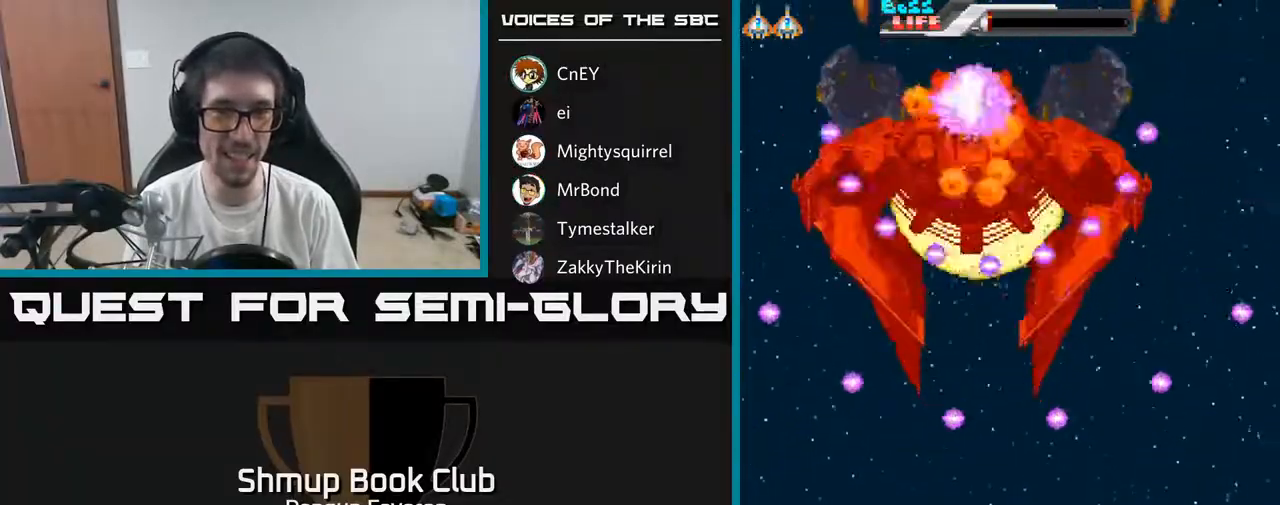
{"buttons": ["R2"], "left_stick": "center", "right_stick": "center", "events": [[67, "R2", "down"], [83, "A", "up"], [117, "DPAD_LEFT", "up"], [283, "DPAD_RIGHT", "down"], [383, "DPAD_RIGHT", "up"]]}
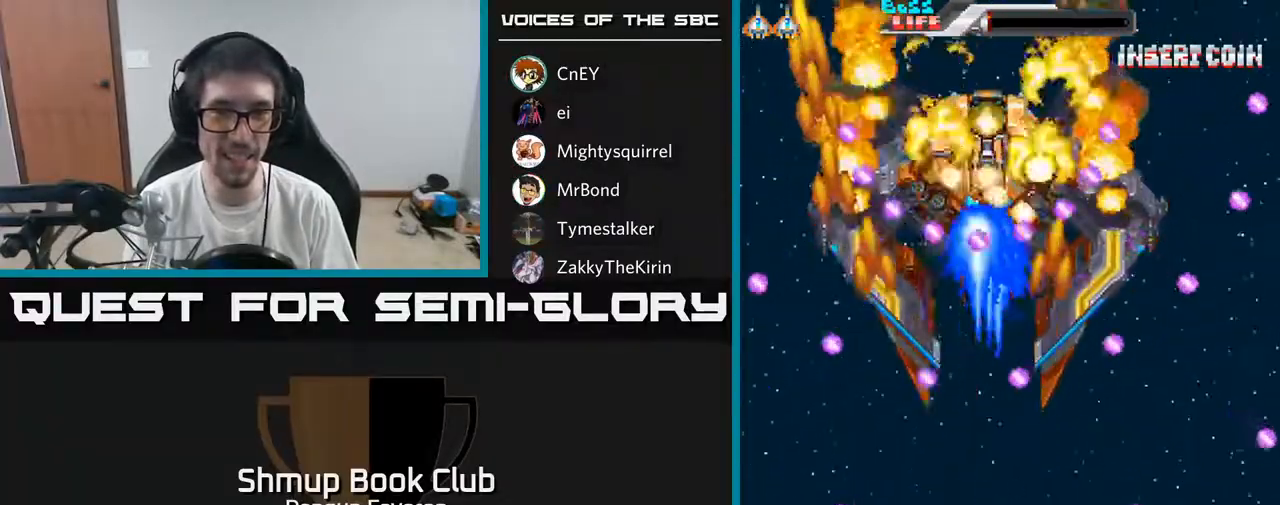
{"buttons": ["R2", "DPAD_UP", "DPAD_RIGHT"], "left_stick": "center", "right_stick": "center", "events": [[50, "DPAD_UP", "down"], [267, "DPAD_LEFT", "down"], [333, "DPAD_UP", "up"], [400, "DPAD_LEFT", "up"], [433, "DPAD_RIGHT", "down"], [433, "DPAD_UP", "down"]]}
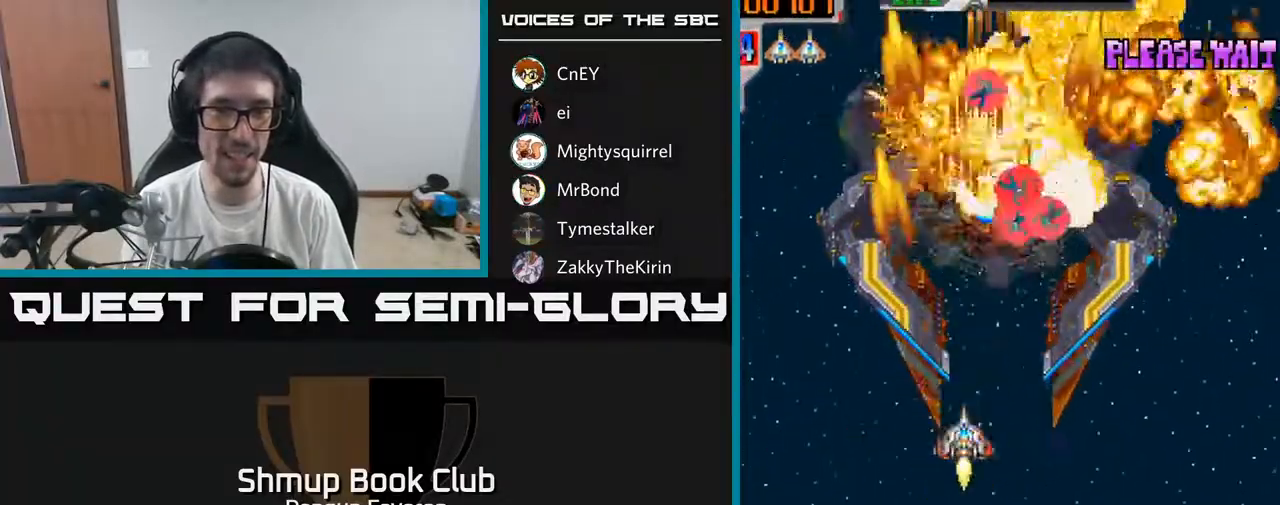
{"buttons": ["R2", "DPAD_RIGHT"], "left_stick": "center", "right_stick": "center", "events": [[183, "DPAD_RIGHT", "up"], [283, "DPAD_LEFT", "down"], [433, "DPAD_LEFT", "up"], [467, "DPAD_RIGHT", "down"], [500, "DPAD_UP", "up"]]}
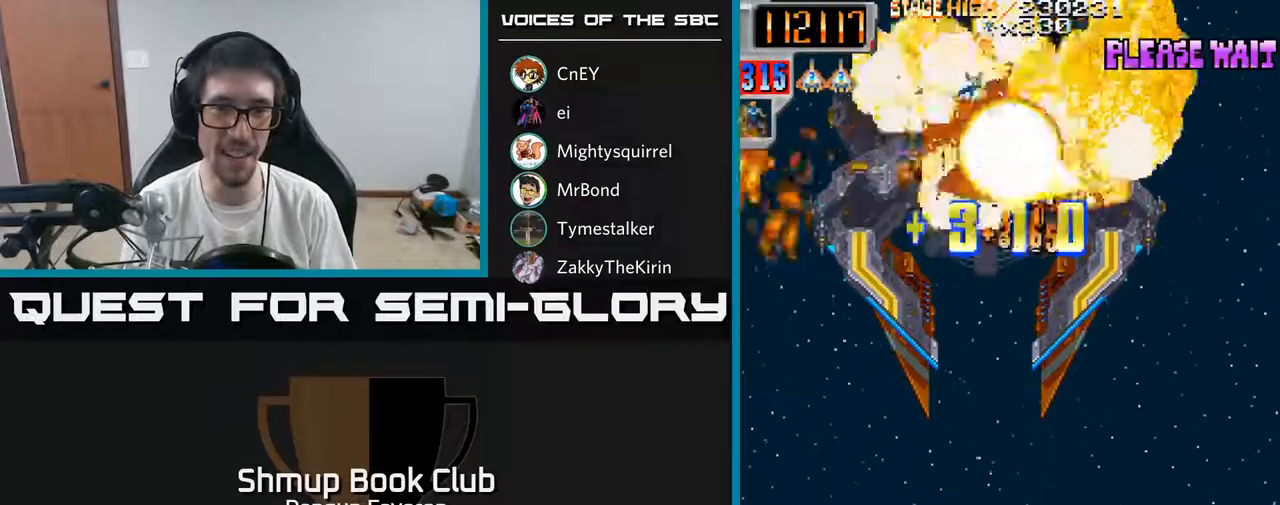
{"buttons": ["R2", "DPAD_UP", "DPAD_RIGHT"], "left_stick": "center", "right_stick": "center", "events": [[67, "DPAD_DOWN", "down"], [67, "DPAD_RIGHT", "up"], [150, "DPAD_LEFT", "down"], [250, "DPAD_DOWN", "up"], [300, "DPAD_UP", "down"], [350, "DPAD_LEFT", "up"], [433, "DPAD_RIGHT", "down"]]}
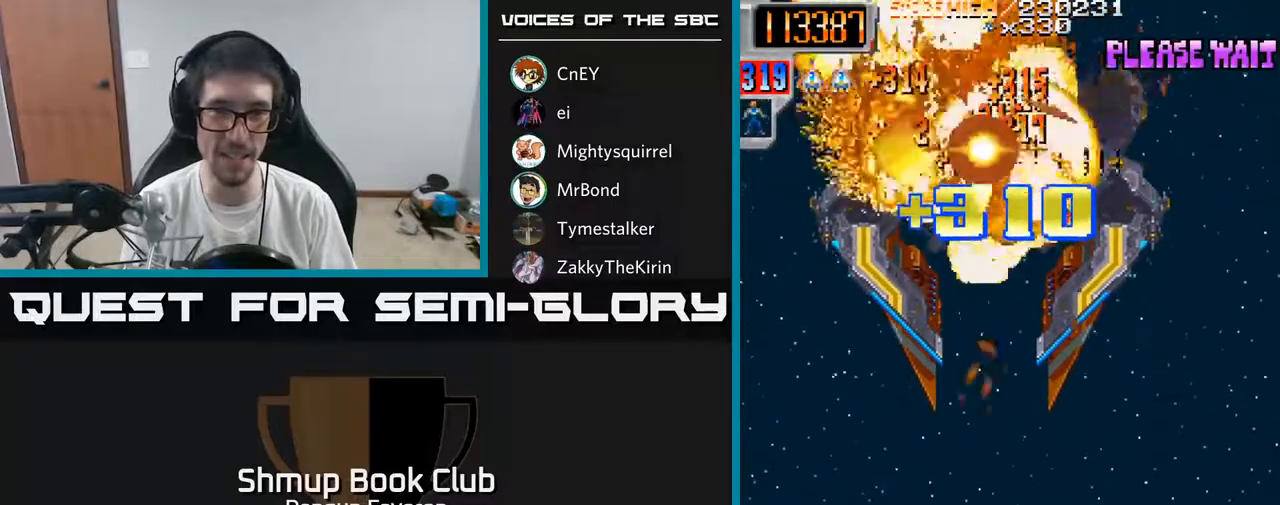
{"buttons": ["R2", "DPAD_UP", "DPAD_RIGHT"], "left_stick": "center", "right_stick": "center", "events": [[17, "DPAD_UP", "up"], [100, "DPAD_DOWN", "down"], [100, "DPAD_RIGHT", "up"], [150, "DPAD_LEFT", "down"], [250, "DPAD_DOWN", "up"], [317, "DPAD_UP", "down"], [367, "DPAD_LEFT", "up"], [433, "DPAD_RIGHT", "down"]]}
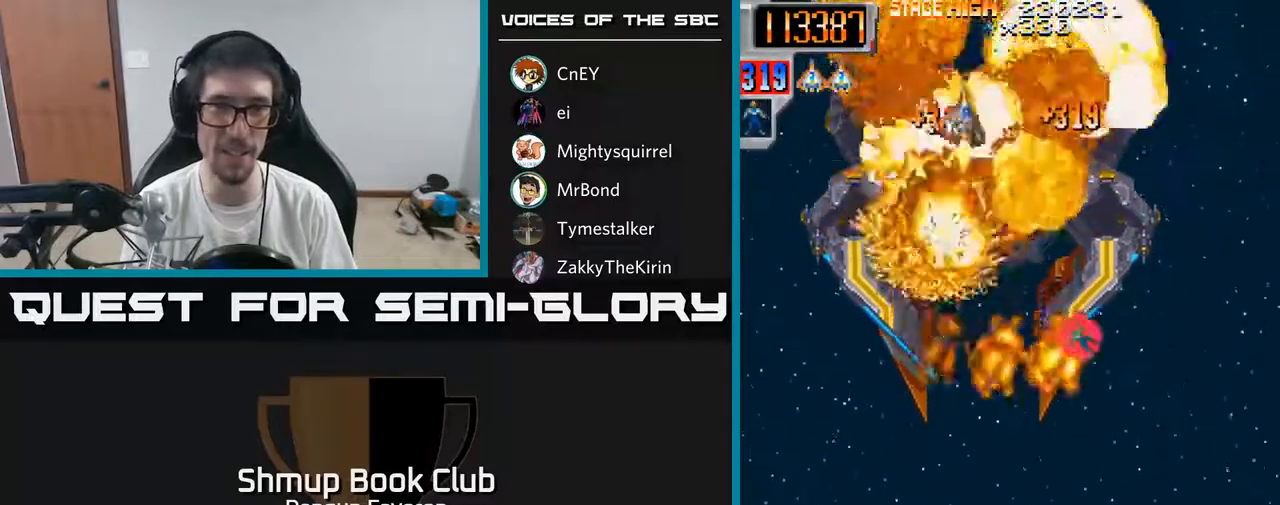
{"buttons": ["R2", "DPAD_DOWN", "DPAD_RIGHT"], "left_stick": "center", "right_stick": "center", "events": [[17, "DPAD_UP", "up"], [100, "DPAD_DOWN", "down"], [100, "DPAD_RIGHT", "up"], [467, "DPAD_RIGHT", "down"]]}
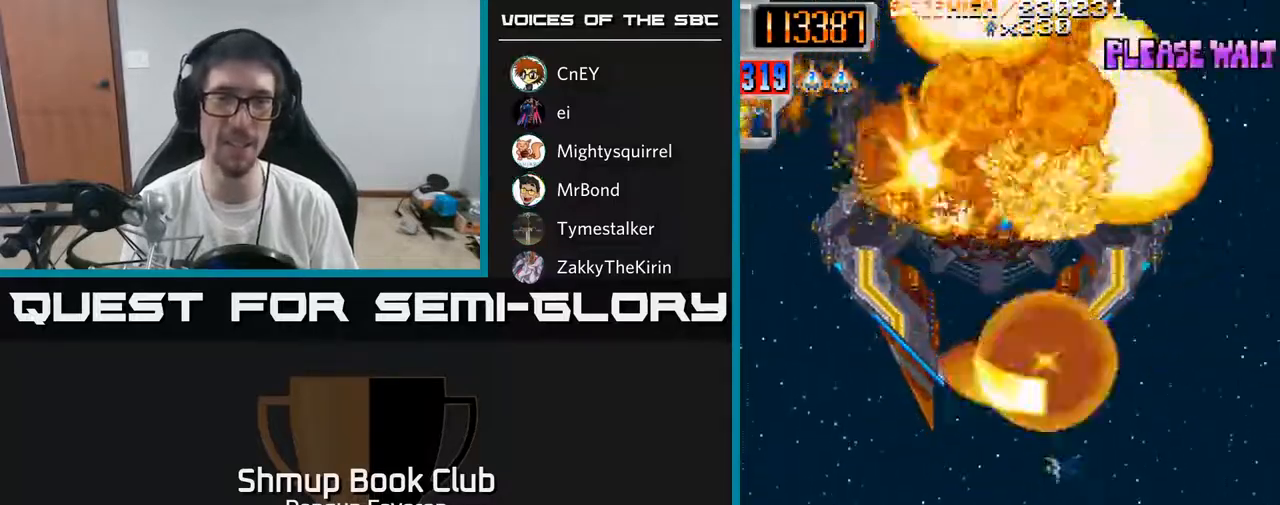
{"buttons": [], "left_stick": "center", "right_stick": "center", "events": [[133, "DPAD_RIGHT", "up"], [267, "R2", "up"], [317, "DPAD_DOWN", "up"]]}